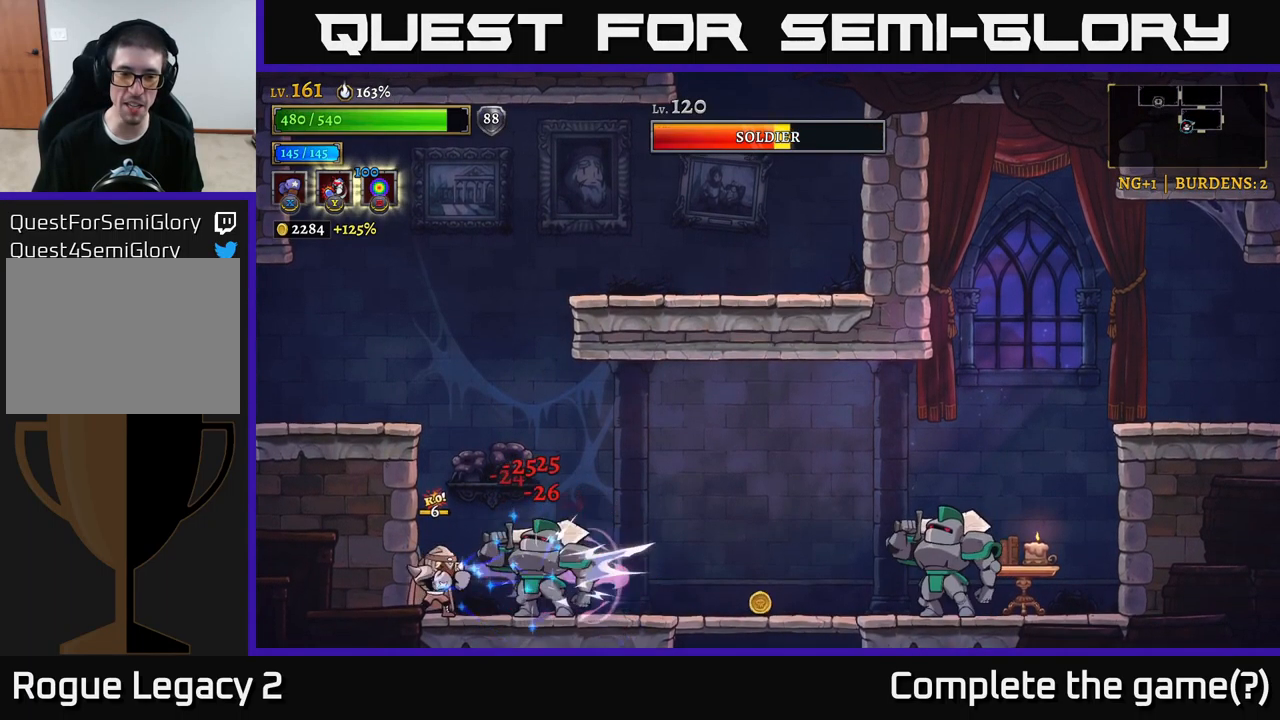
Gameplay with a controller (Xbox layout); each line is a JSON object with the inputs held at the frame after it. "events" lists button and stick changes between this image and that frame as [ms after this image, input, new state], when the widget could be followed in between.
{"buttons": ["Y"], "left_stick": "right", "right_stick": "center", "events": [[333, "left_stick", "right"], [433, "X", "up"], [500, "Y", "down"]]}
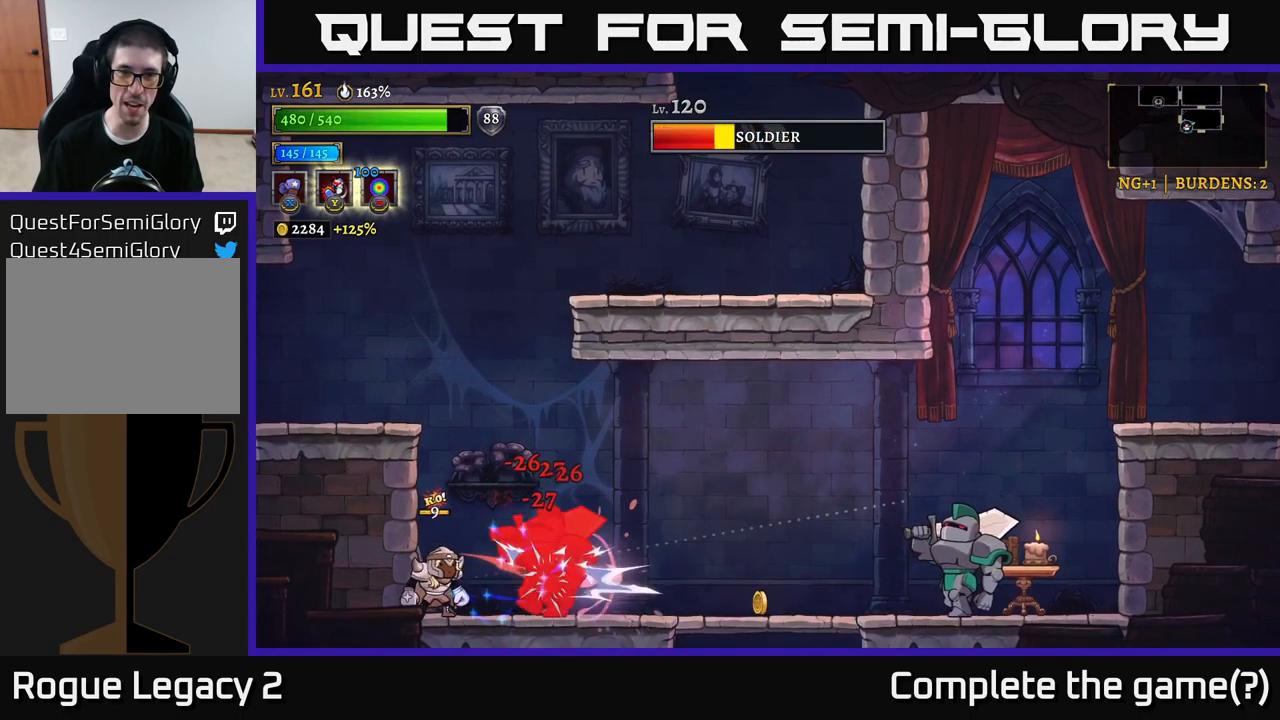
{"buttons": [], "left_stick": "center", "right_stick": "center", "events": [[166, "Y", "up"], [450, "left_stick", "center"]]}
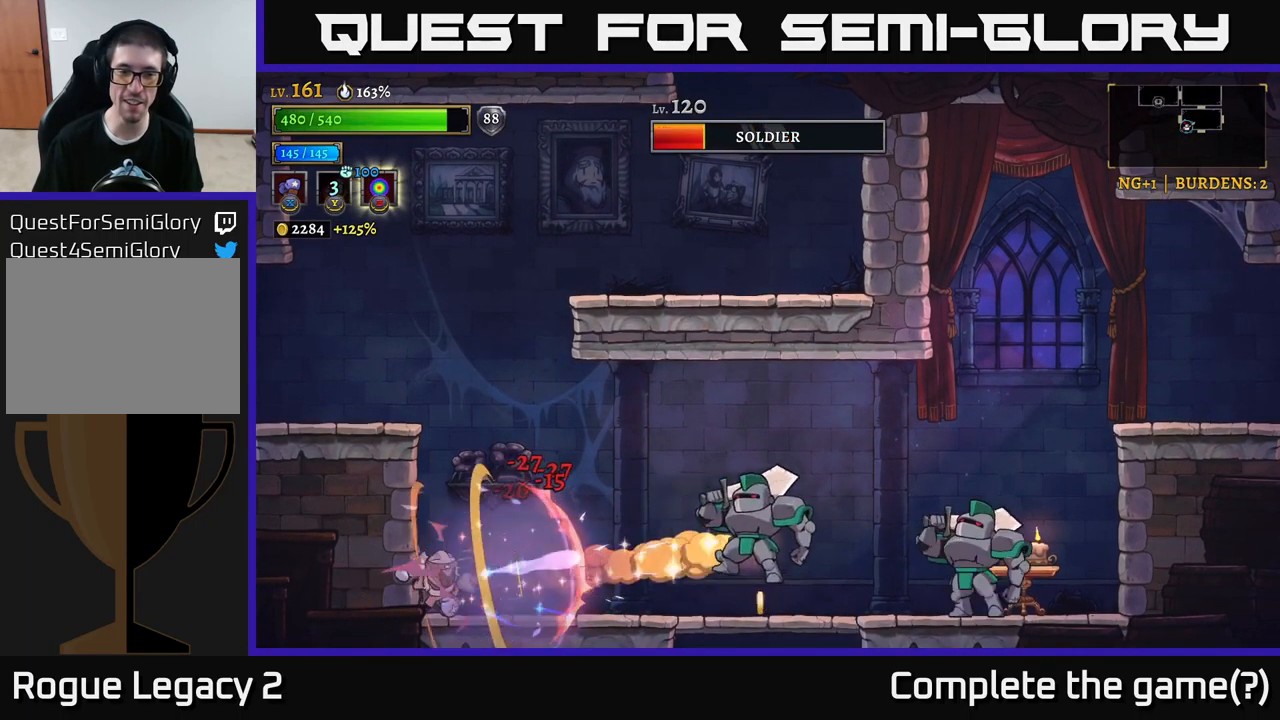
{"buttons": [], "left_stick": "right", "right_stick": "center", "events": [[116, "left_stick", "right"]]}
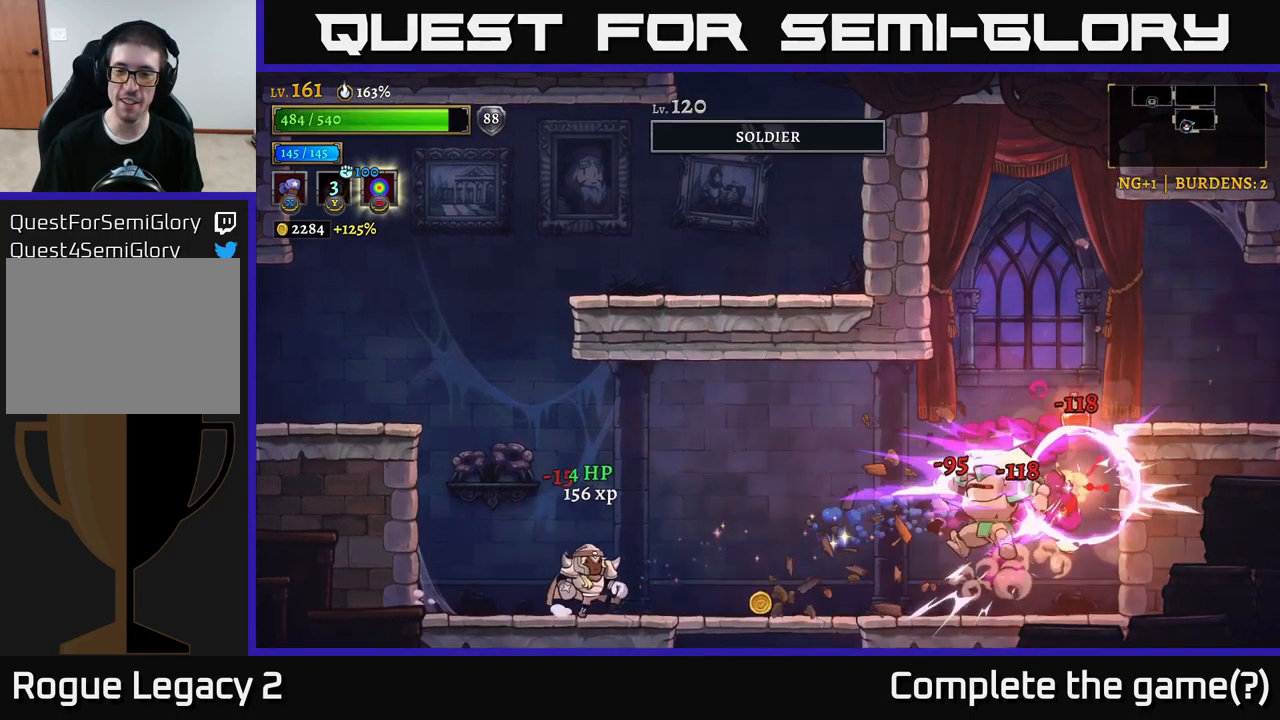
{"buttons": ["X"], "left_stick": "center", "right_stick": "center", "events": [[216, "R2", "down"], [416, "R2", "up"], [416, "X", "down"], [450, "left_stick", "center"]]}
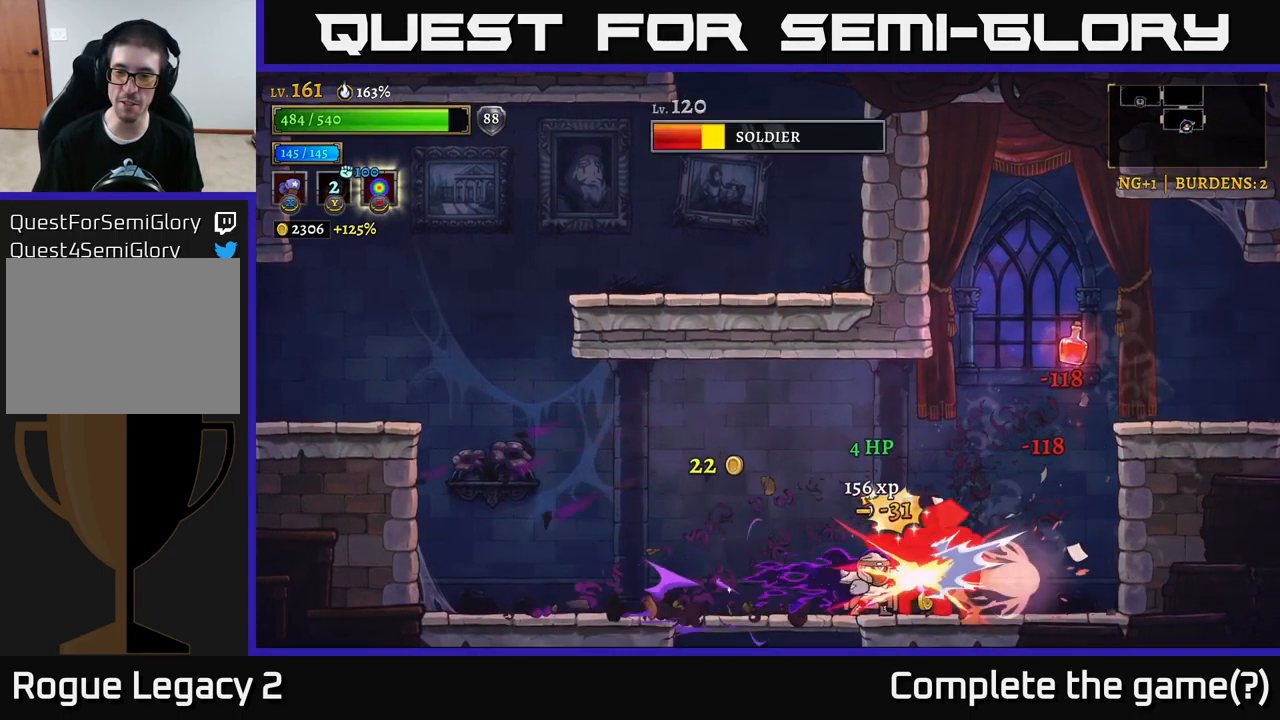
{"buttons": ["X"], "left_stick": "center", "right_stick": "center", "events": []}
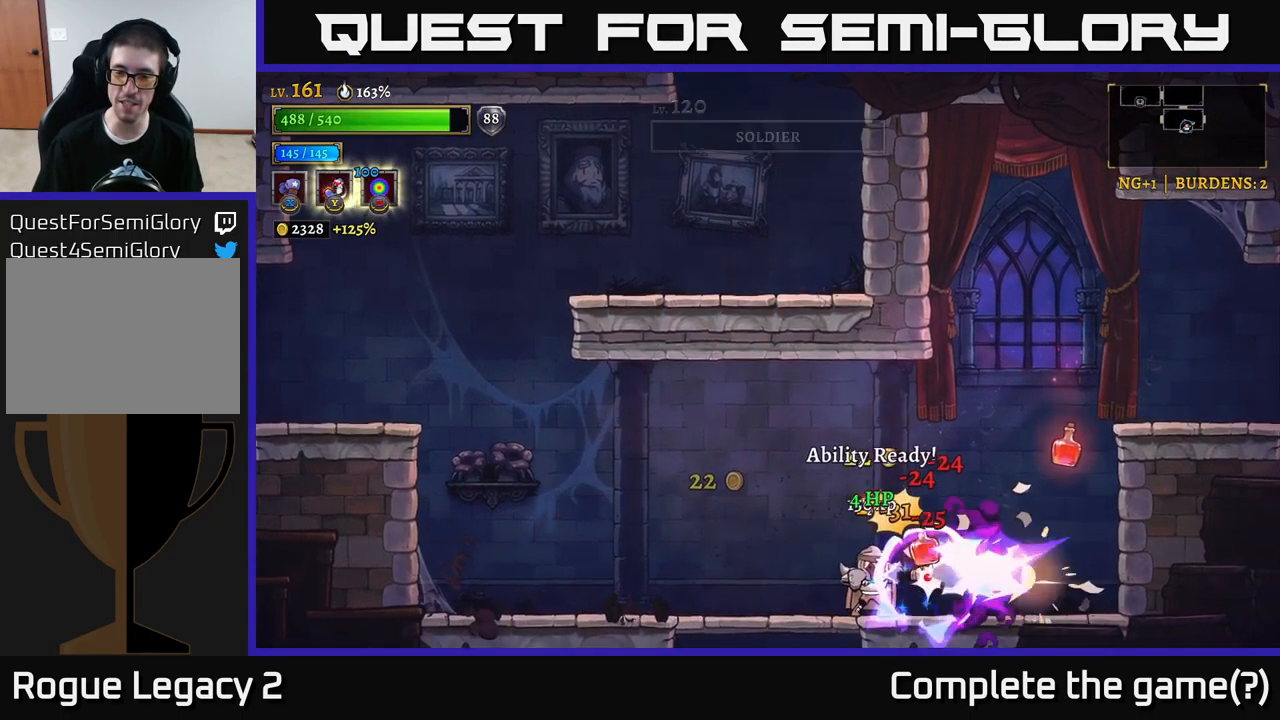
{"buttons": [], "left_stick": "center", "right_stick": "center", "events": [[500, "X", "up"]]}
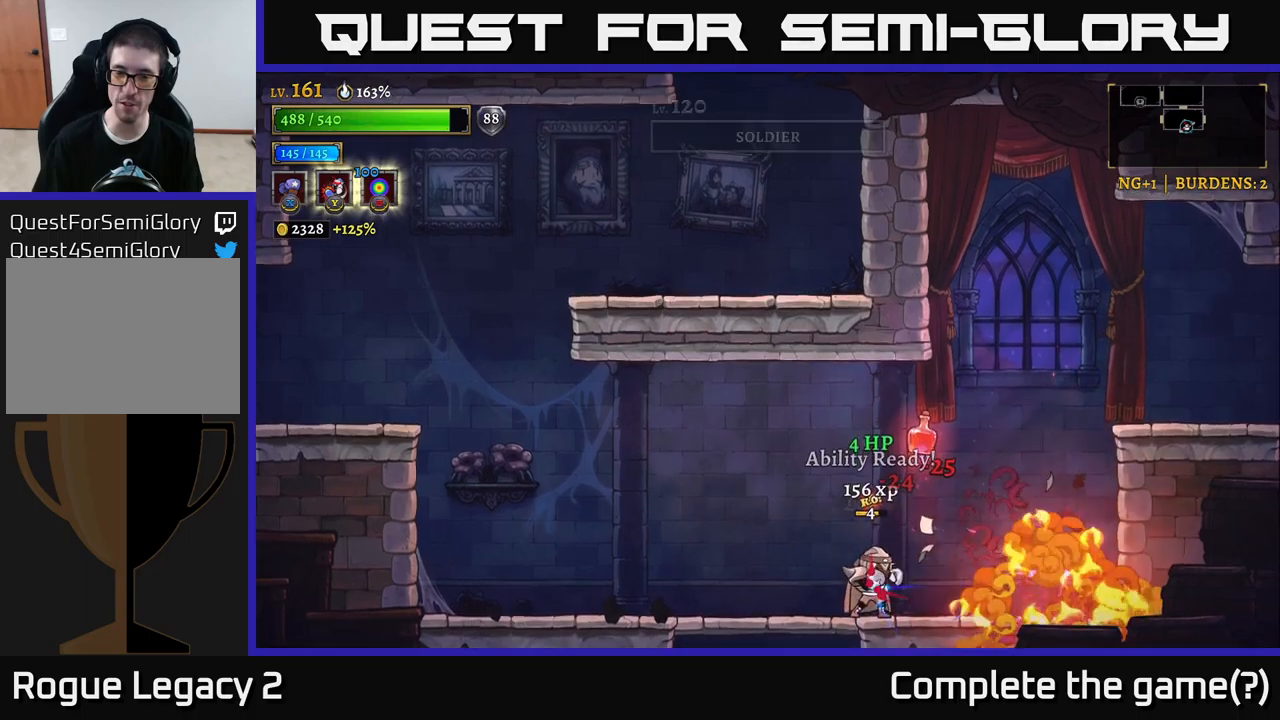
{"buttons": [], "left_stick": "left", "right_stick": "center", "events": [[67, "left_stick", "left"], [150, "L2", "down"], [417, "L2", "up"]]}
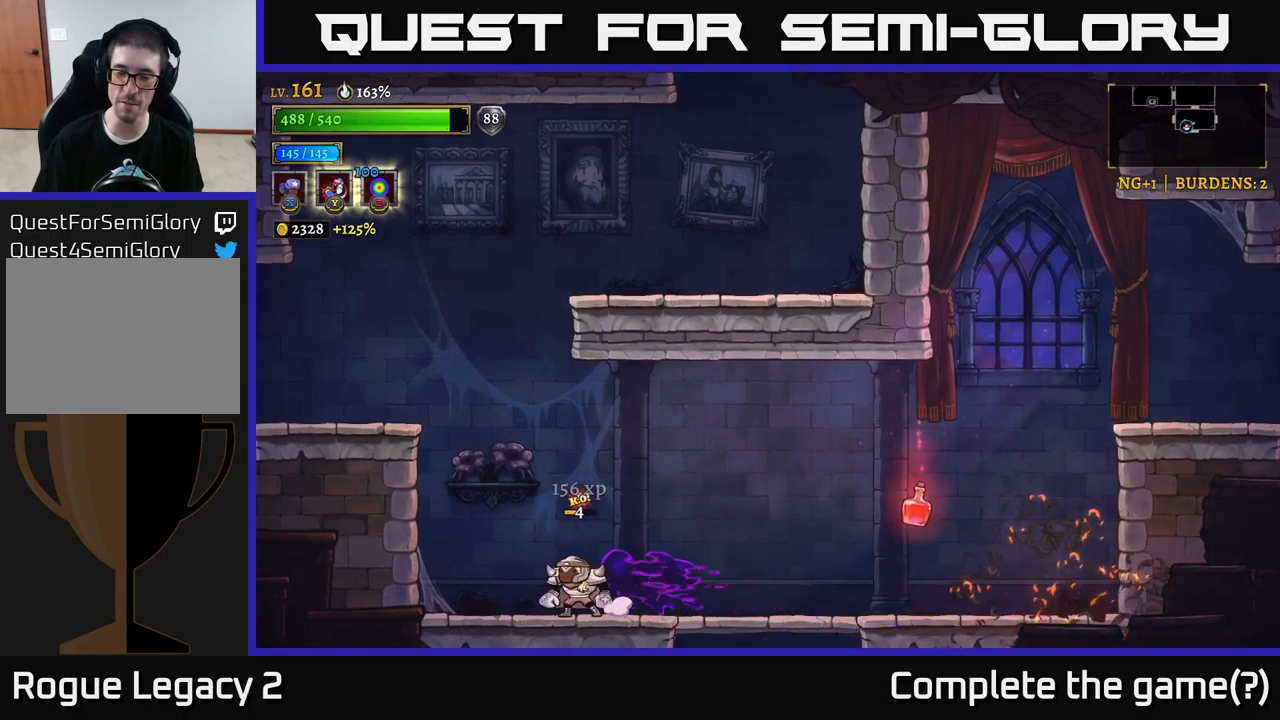
{"buttons": [], "left_stick": "center", "right_stick": "center", "events": [[33, "left_stick", "center"]]}
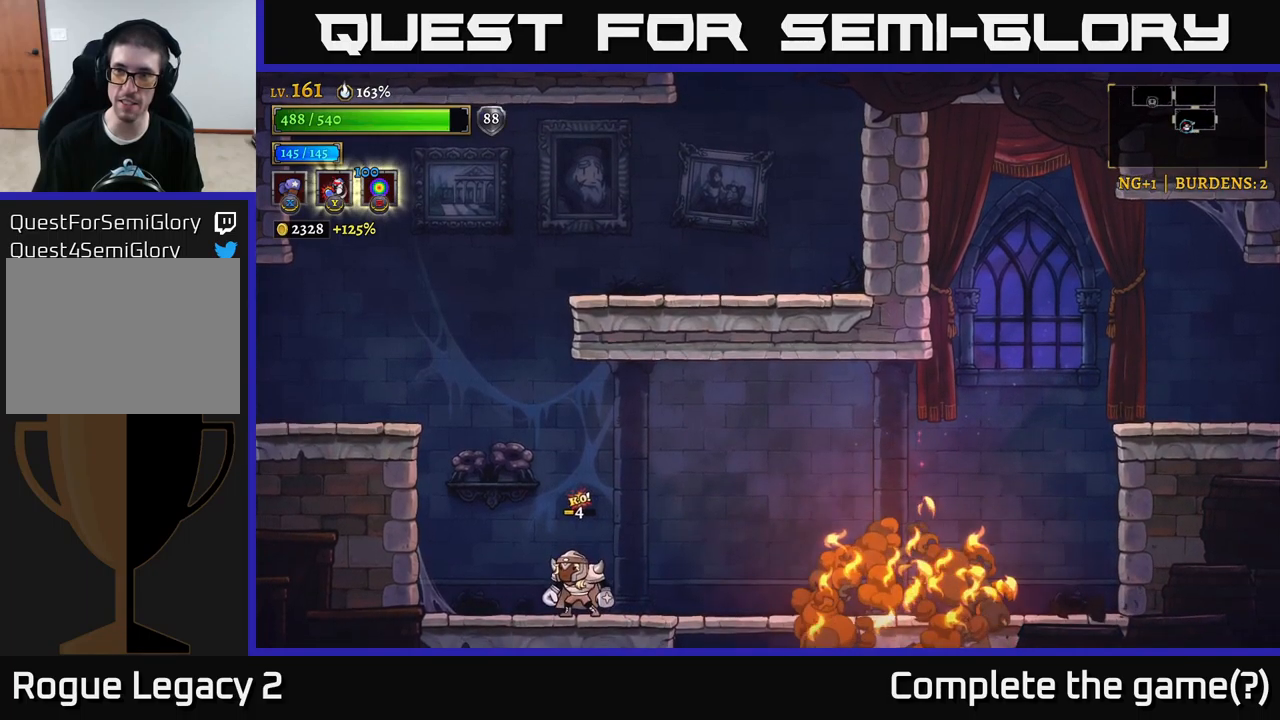
{"buttons": ["L2"], "left_stick": "left", "right_stick": "center", "events": [[67, "left_stick", "left"], [133, "A", "down"], [450, "L2", "down"], [467, "A", "up"]]}
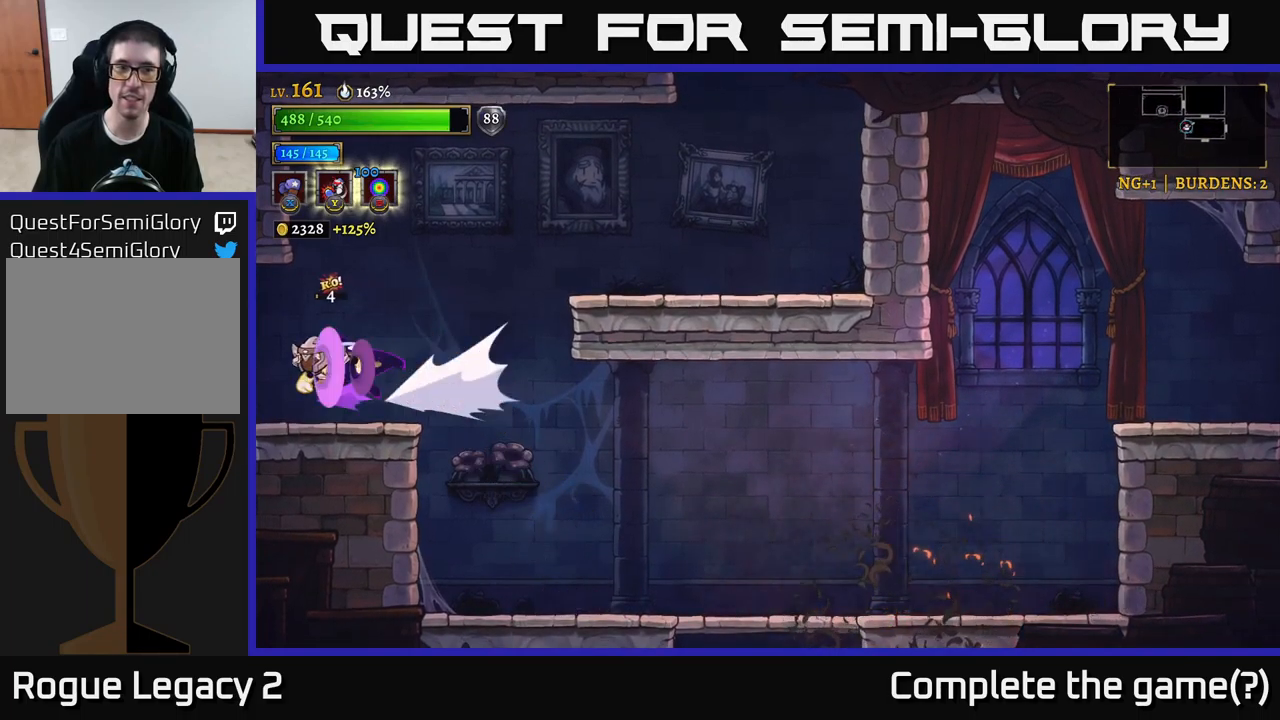
{"buttons": [], "left_stick": "left", "right_stick": "center", "events": [[317, "L2", "up"], [383, "left_stick", "center"], [467, "left_stick", "left"]]}
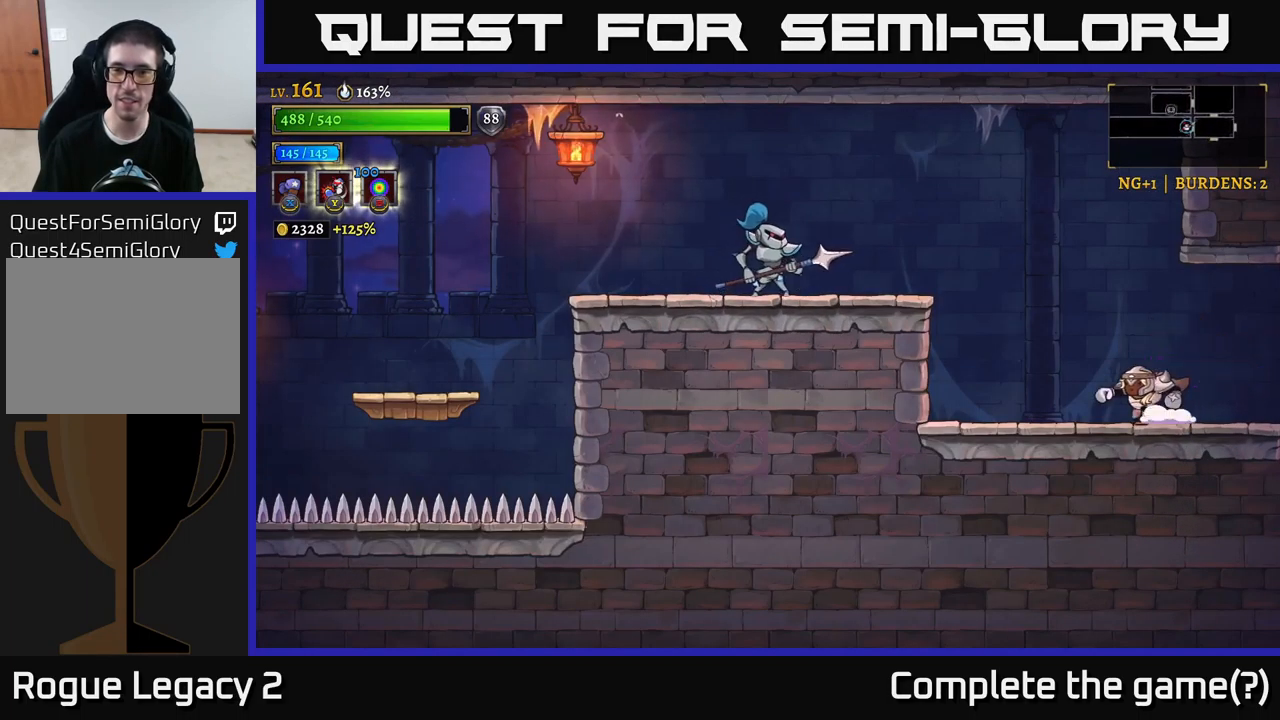
{"buttons": ["X"], "left_stick": "left", "right_stick": "center", "events": [[233, "A", "down"], [367, "X", "down"], [417, "A", "up"]]}
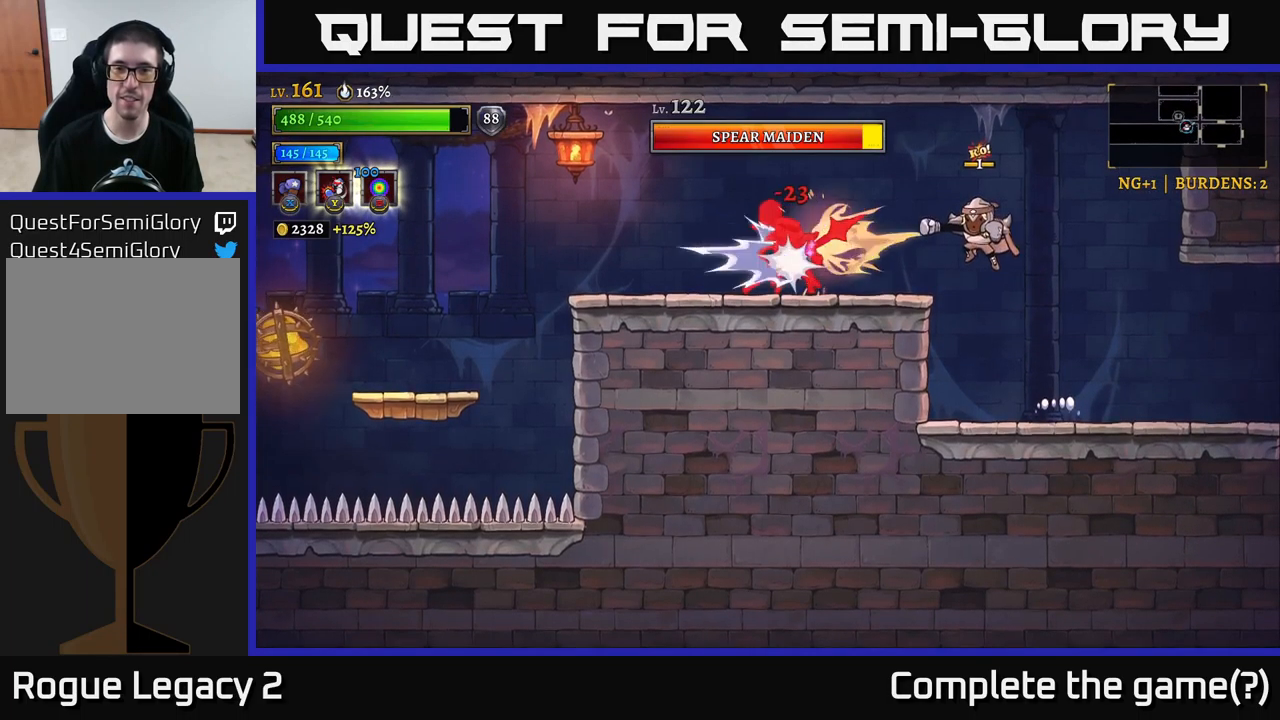
{"buttons": ["X"], "left_stick": "left", "right_stick": "center", "events": []}
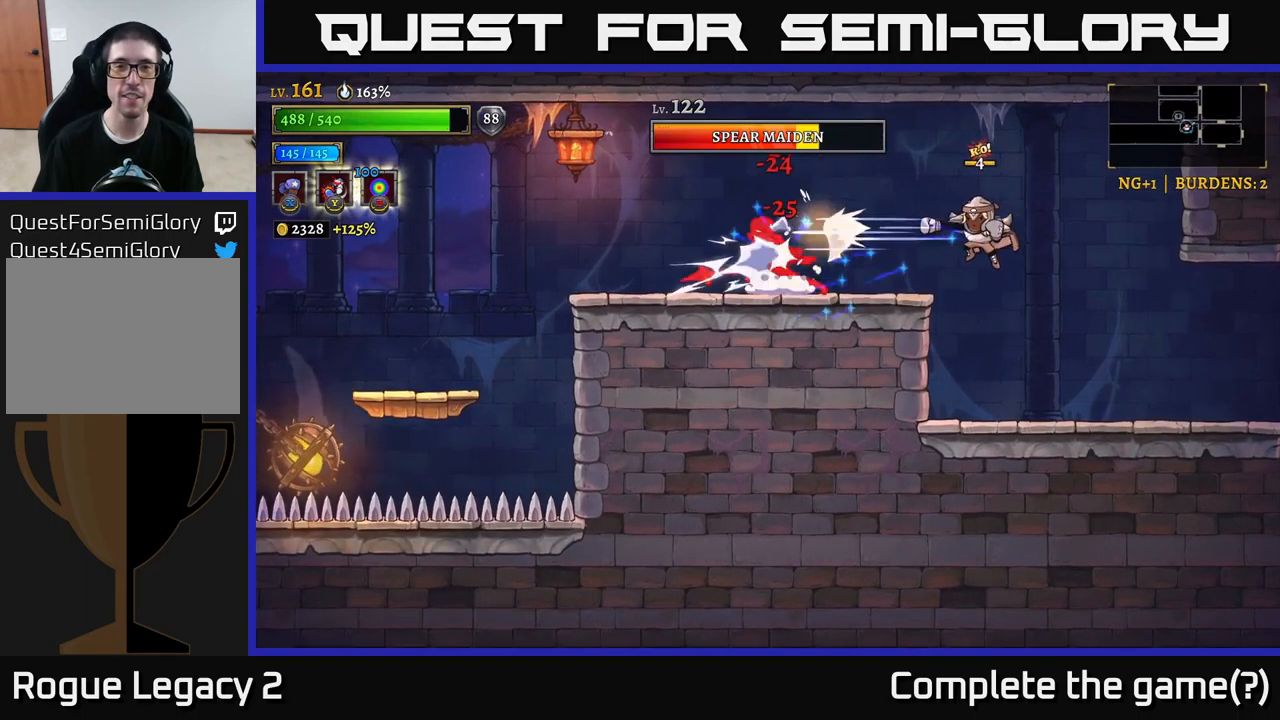
{"buttons": [], "left_stick": "right", "right_stick": "center", "events": [[400, "X", "up"], [450, "left_stick", "right"]]}
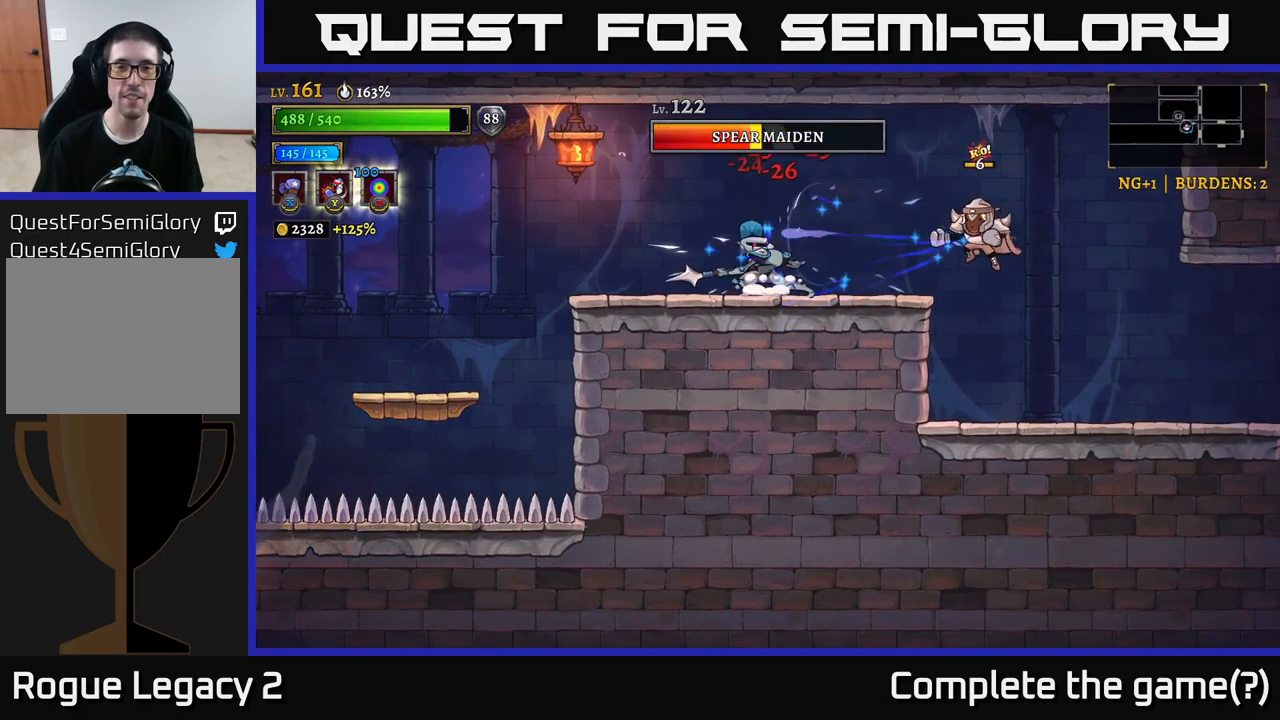
{"buttons": [], "left_stick": "left", "right_stick": "center", "events": [[500, "left_stick", "left"]]}
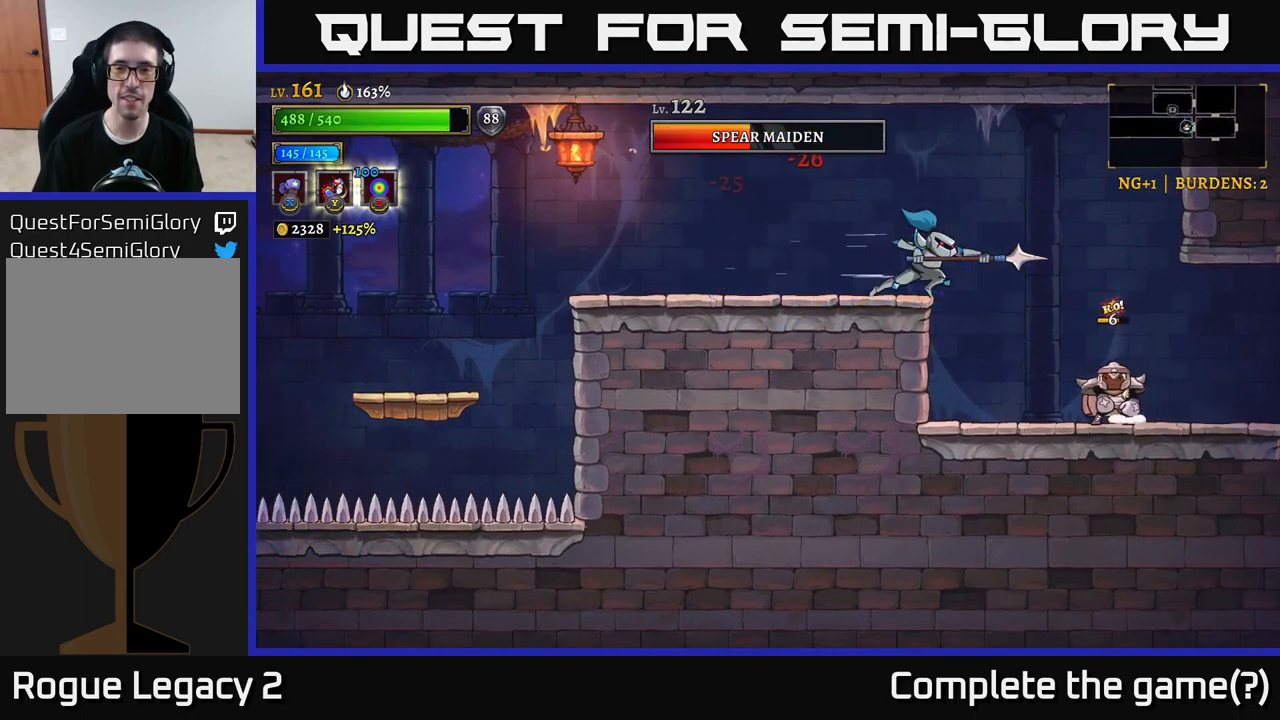
{"buttons": [], "left_stick": "center", "right_stick": "center", "events": [[100, "A", "down"], [133, "A", "up"], [167, "left_stick", "up-left"], [183, "Y", "down"], [233, "Y", "up"], [467, "left_stick", "center"]]}
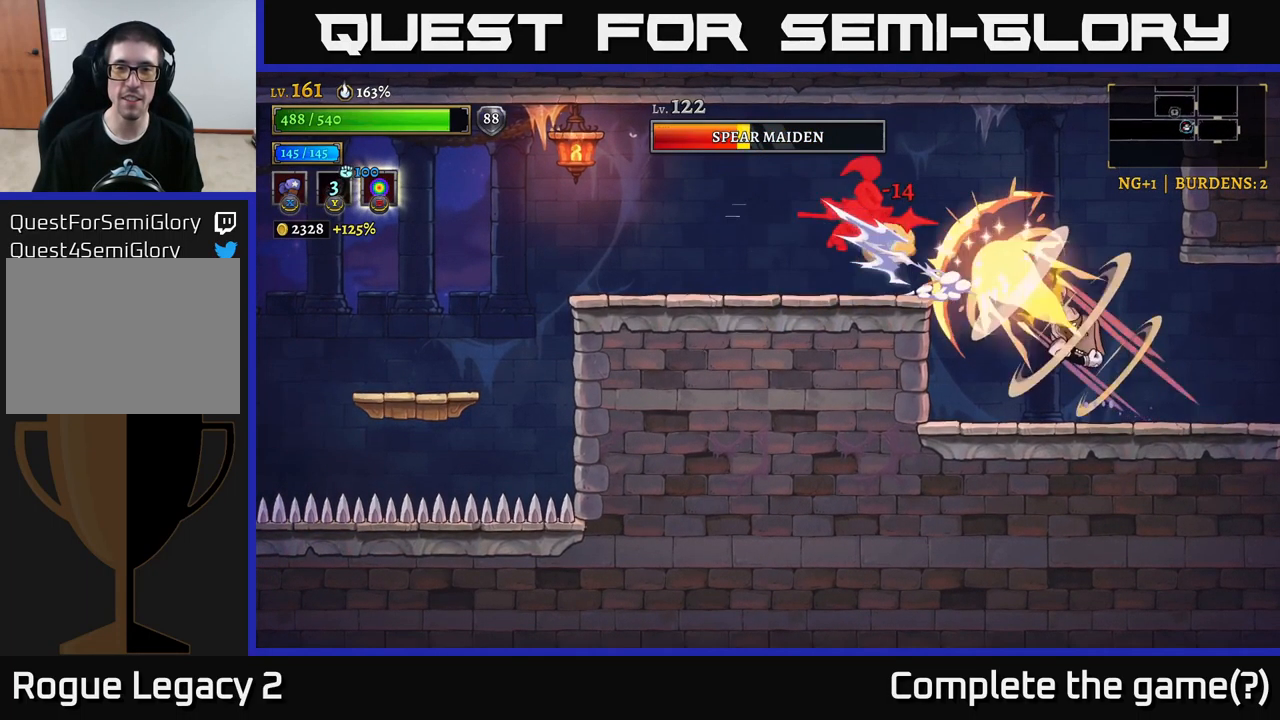
{"buttons": ["A"], "left_stick": "left", "right_stick": "center", "events": [[367, "left_stick", "left"], [450, "A", "down"]]}
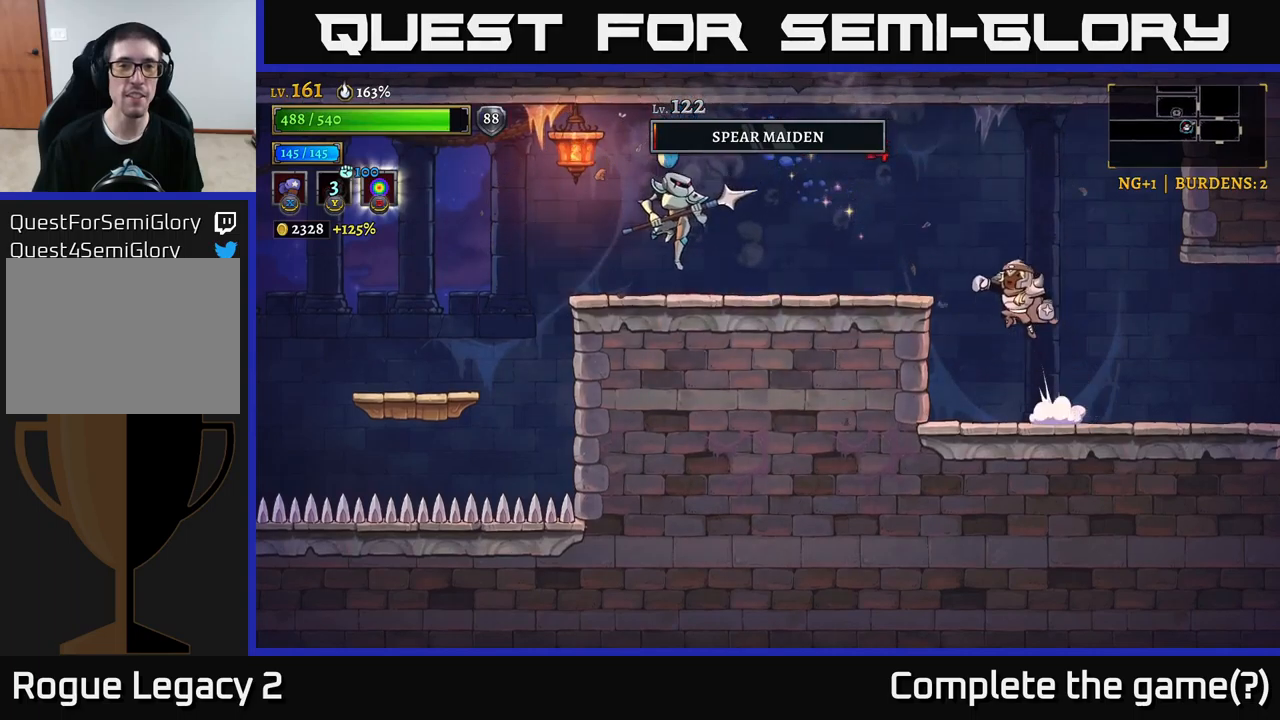
{"buttons": ["X"], "left_stick": "left", "right_stick": "center", "events": [[117, "A", "up"], [234, "X", "down"], [417, "X", "up"], [484, "X", "down"]]}
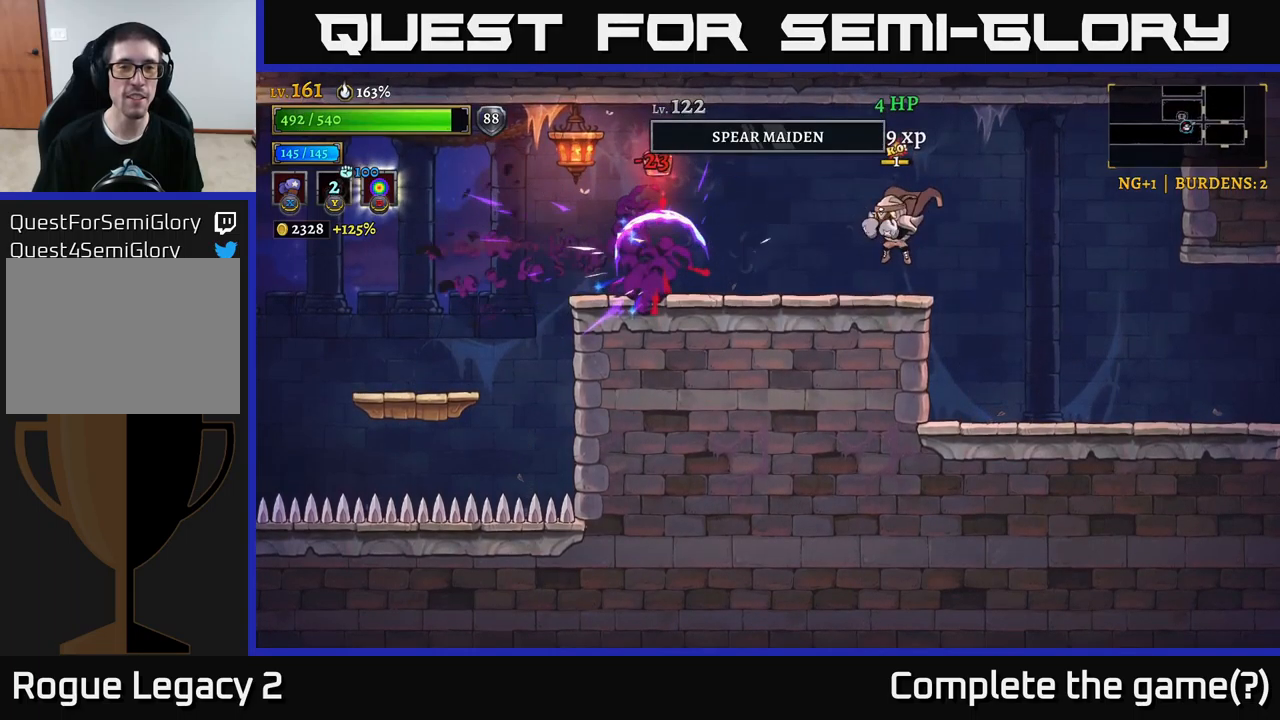
{"buttons": [], "left_stick": "right", "right_stick": "center", "events": [[50, "X", "up"], [484, "left_stick", "right"]]}
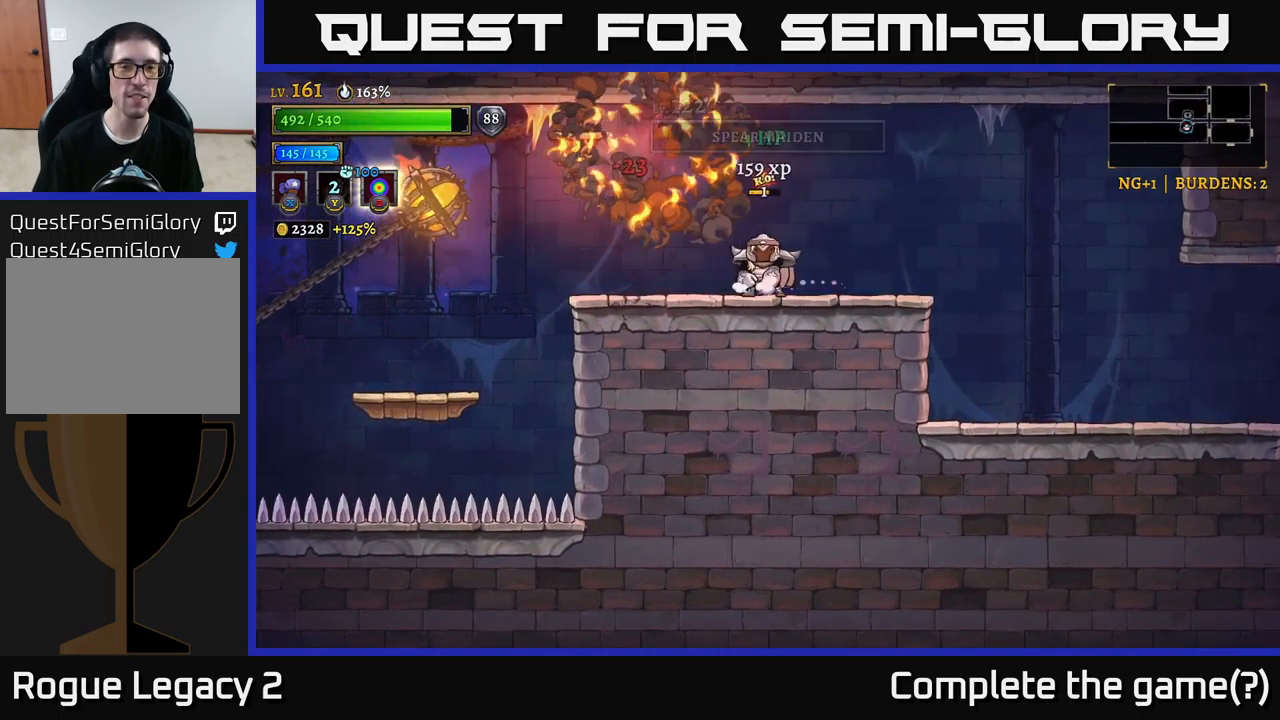
{"buttons": [], "left_stick": "left", "right_stick": "center", "events": [[234, "left_stick", "left"]]}
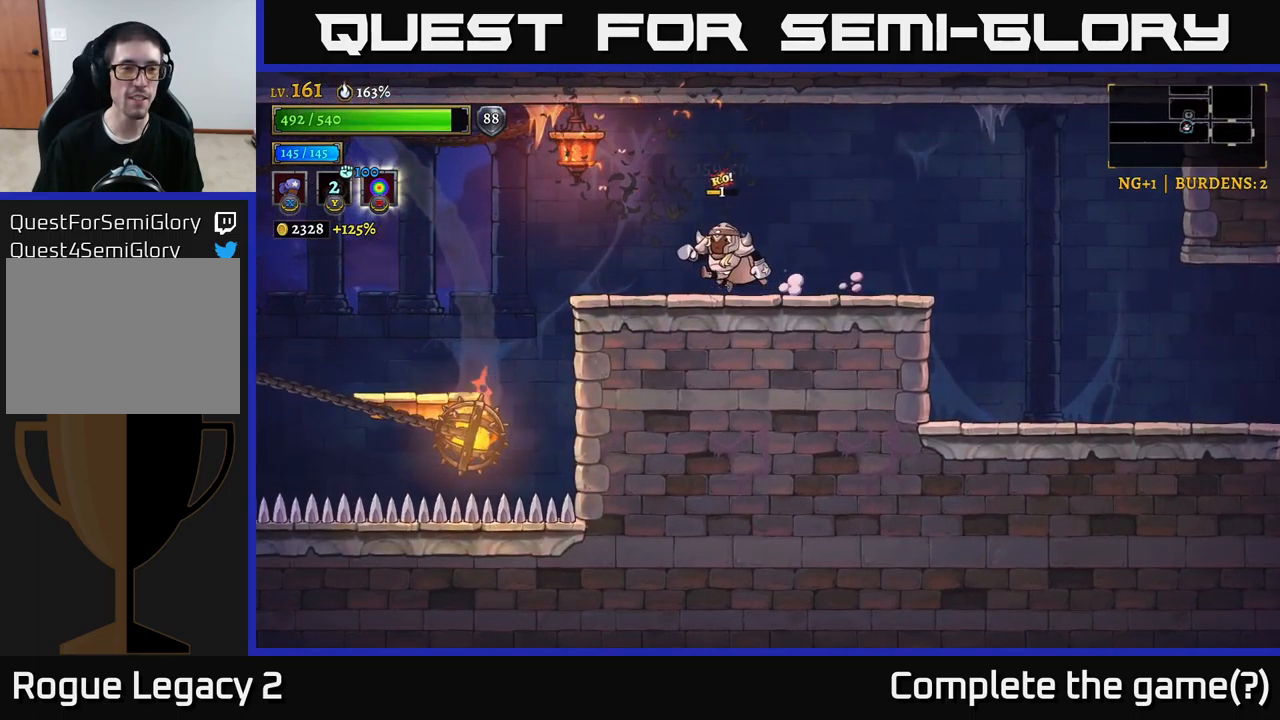
{"buttons": [], "left_stick": "left", "right_stick": "center", "events": [[184, "A", "down"], [234, "A", "up"]]}
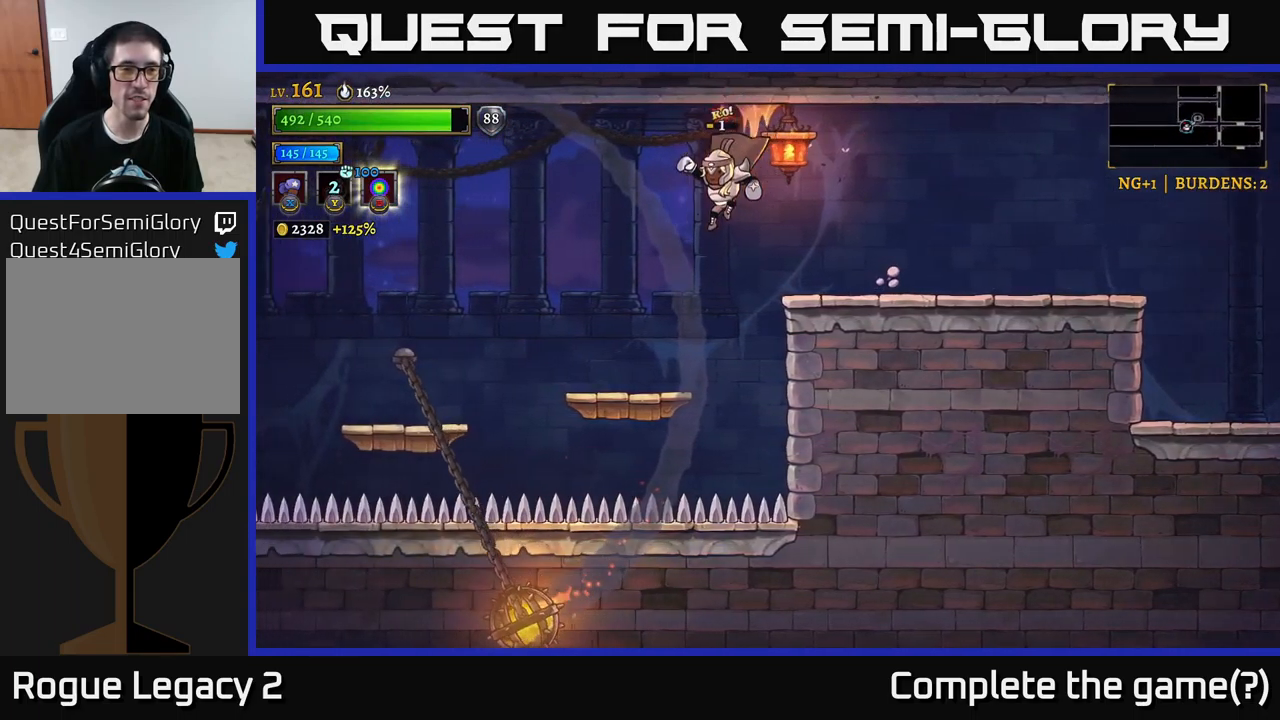
{"buttons": [], "left_stick": "left", "right_stick": "center", "events": [[417, "A", "down"], [484, "A", "up"]]}
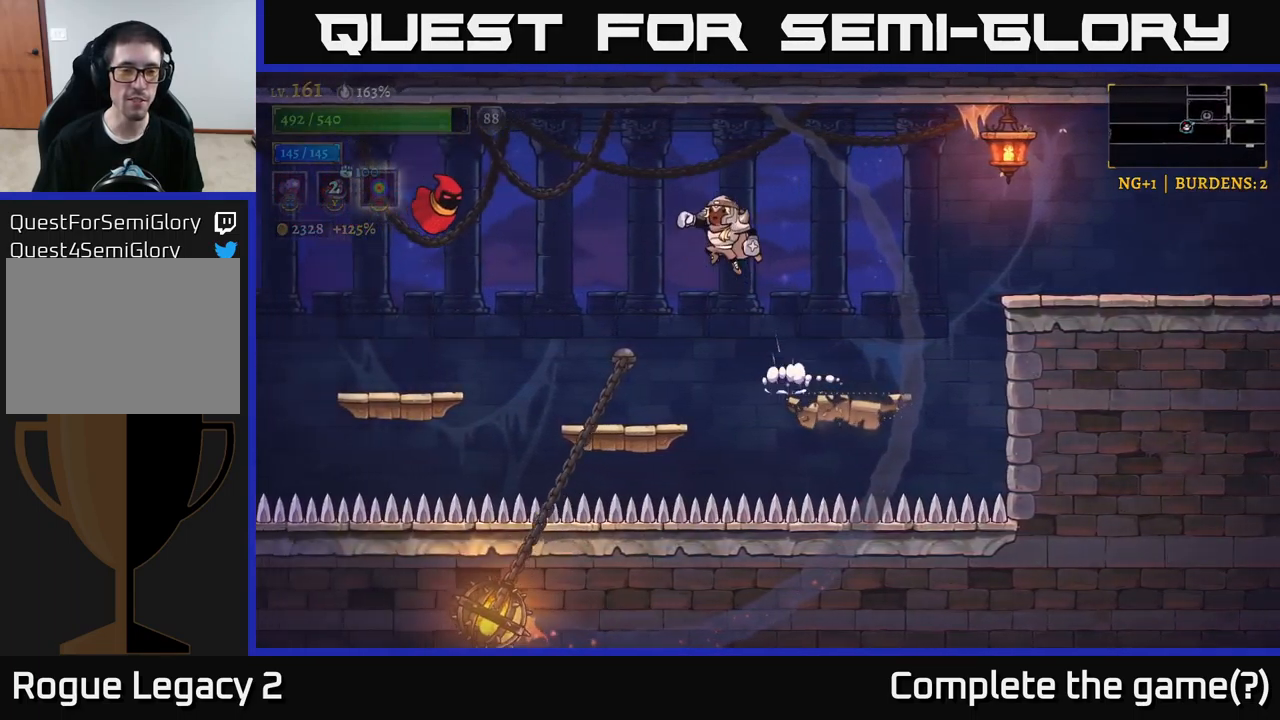
{"buttons": [], "left_stick": "center", "right_stick": "center", "events": [[250, "left_stick", "center"], [334, "left_stick", "left"], [434, "left_stick", "center"]]}
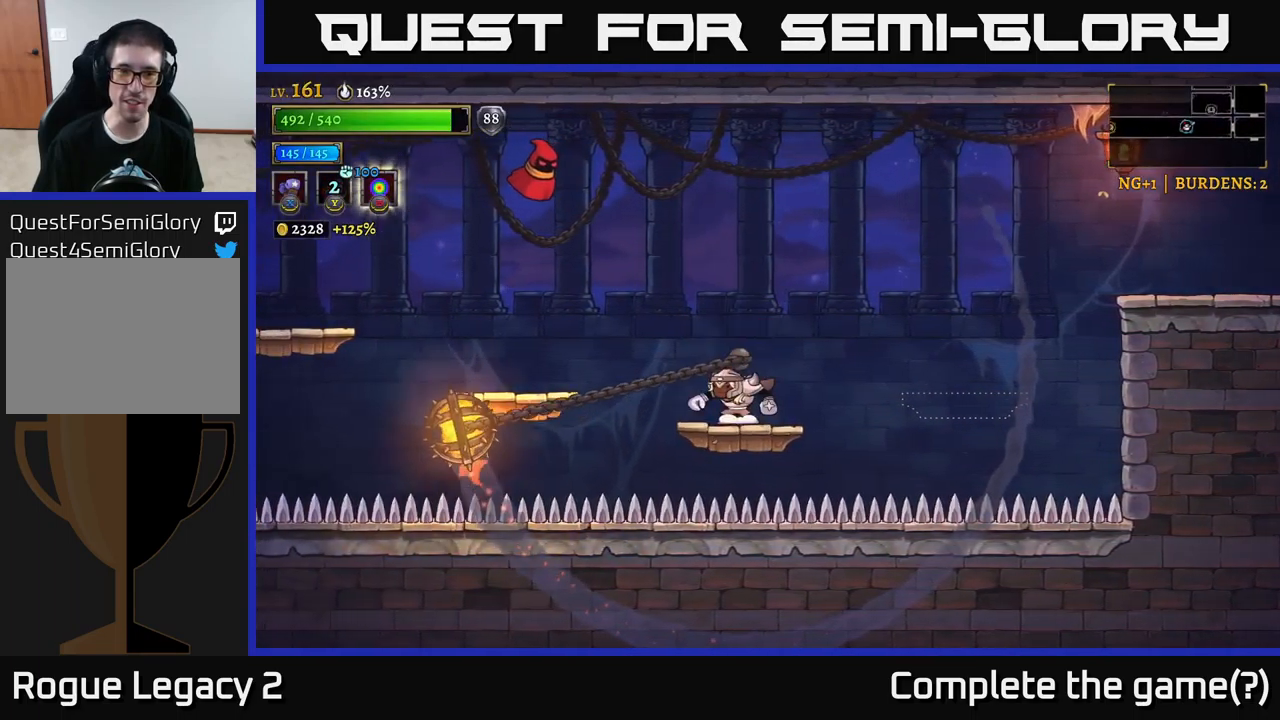
{"buttons": [], "left_stick": "center", "right_stick": "center", "events": []}
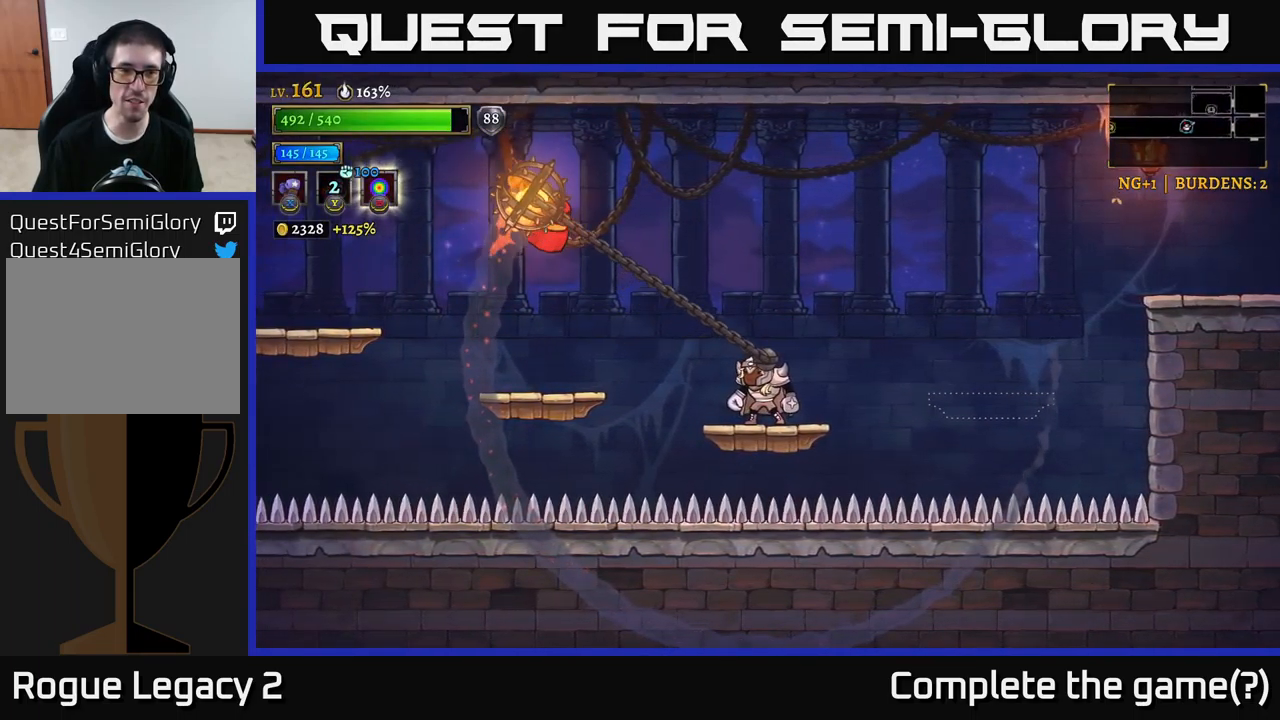
{"buttons": ["X"], "left_stick": "center", "right_stick": "center", "events": [[67, "left_stick", "left"], [134, "A", "down"], [200, "X", "down"], [250, "A", "up"], [300, "left_stick", "center"]]}
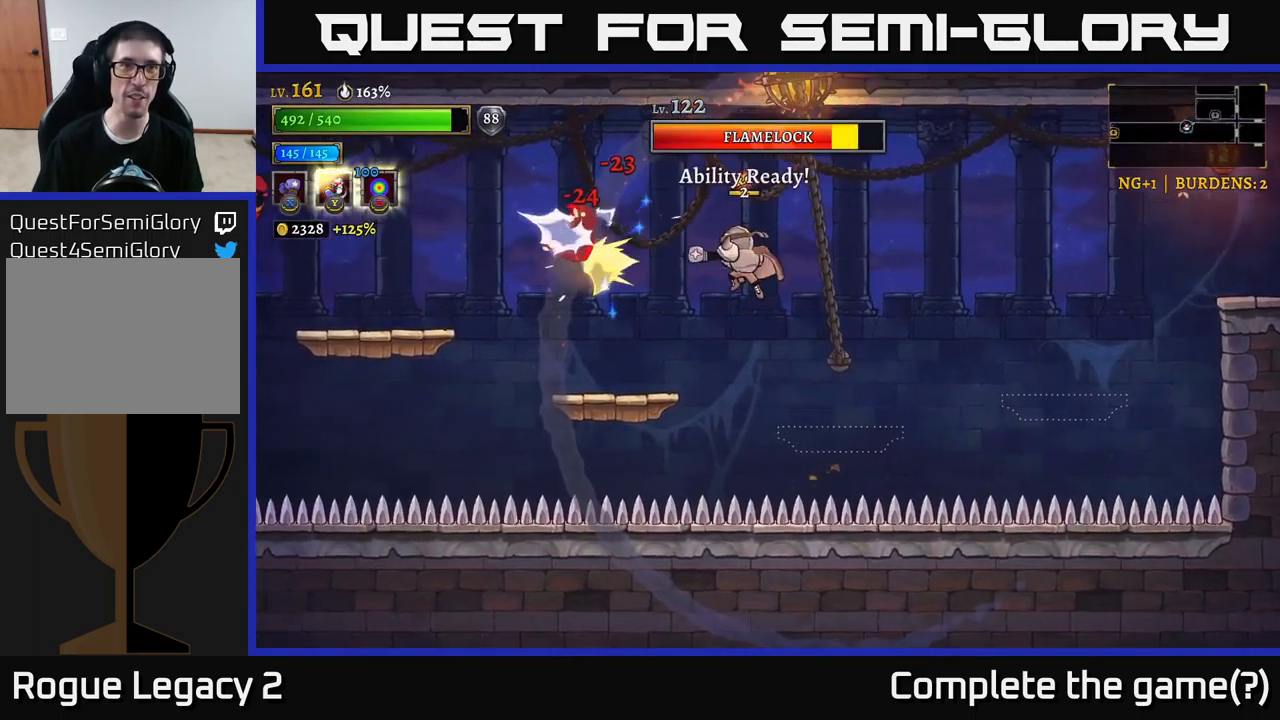
{"buttons": ["X"], "left_stick": "center", "right_stick": "center", "events": []}
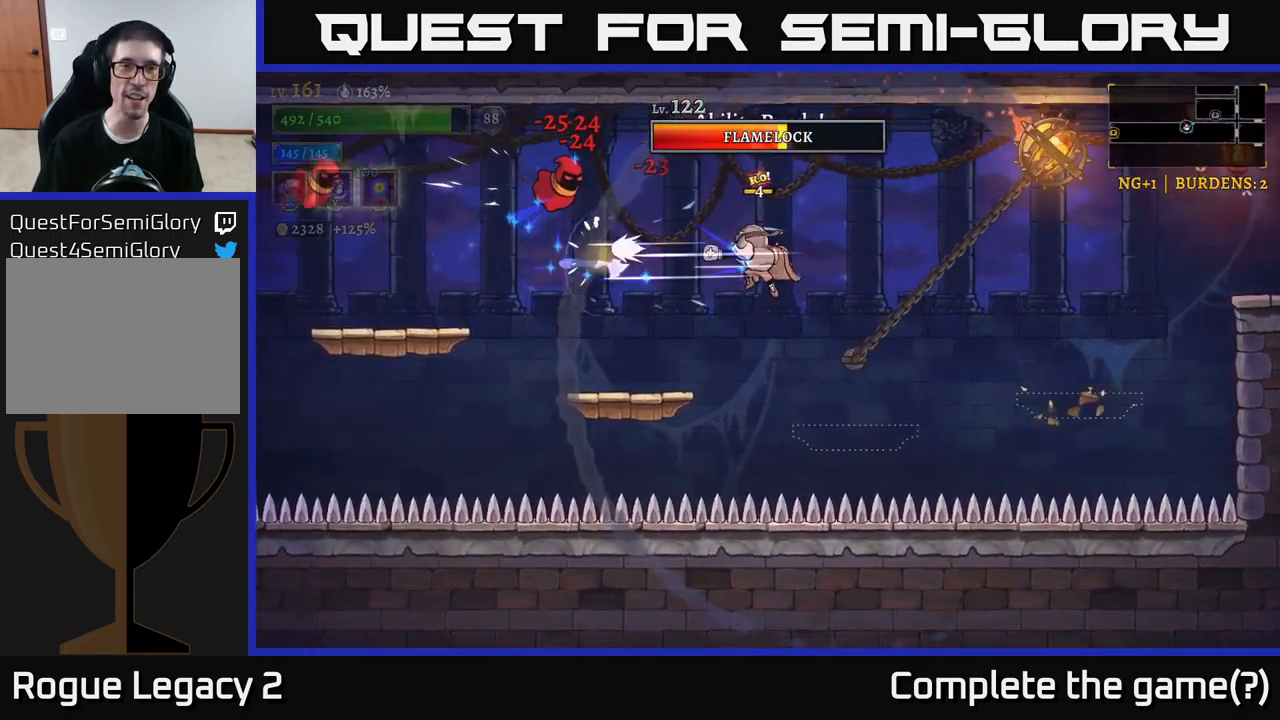
{"buttons": ["X"], "left_stick": "center", "right_stick": "center", "events": []}
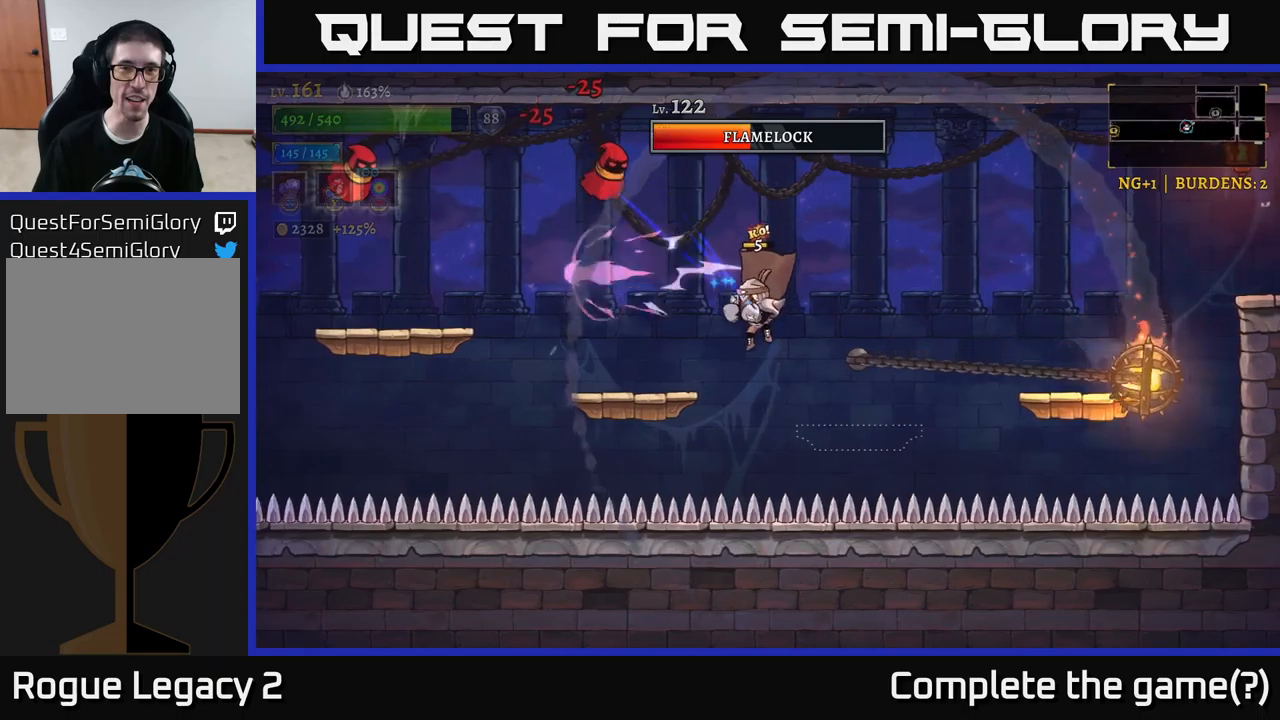
{"buttons": [], "left_stick": "up-left", "right_stick": "center", "events": [[66, "left_stick", "up-left"], [133, "X", "up"], [200, "Y", "down"], [283, "Y", "up"]]}
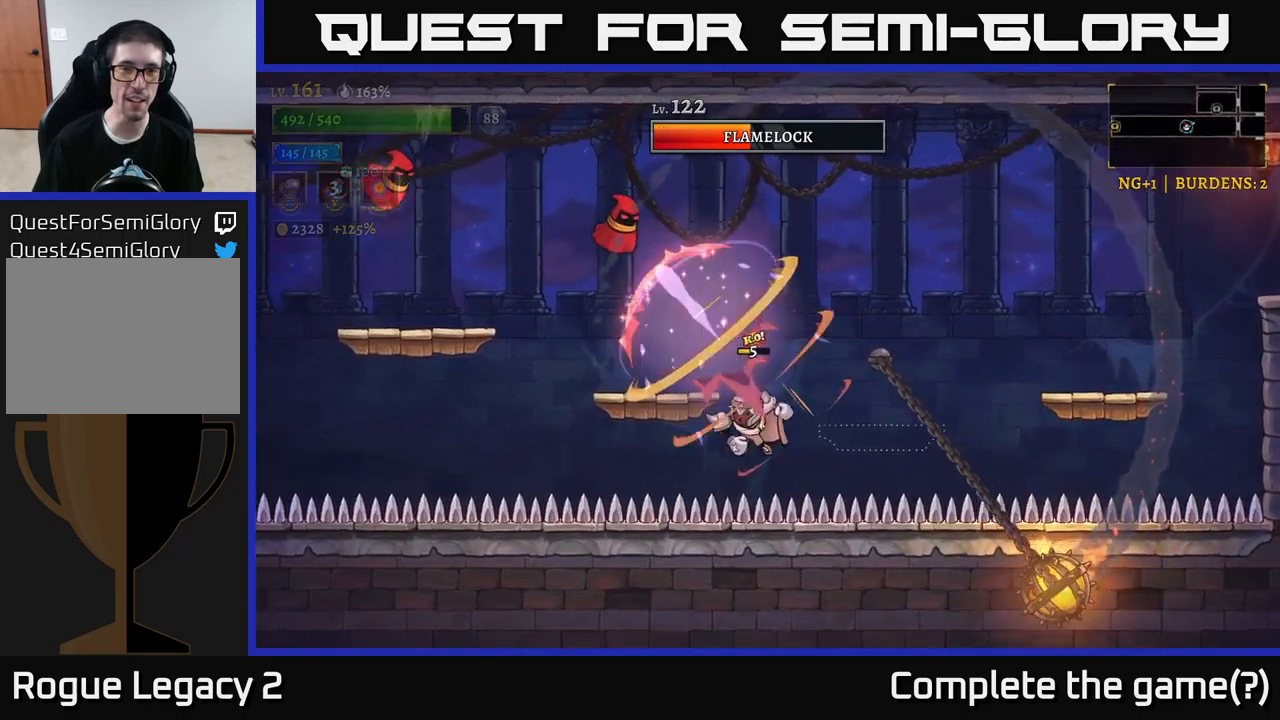
{"buttons": [], "left_stick": "center", "right_stick": "center", "events": [[166, "A", "down"], [166, "left_stick", "center"], [350, "left_stick", "up-left"], [483, "A", "up"], [500, "left_stick", "center"]]}